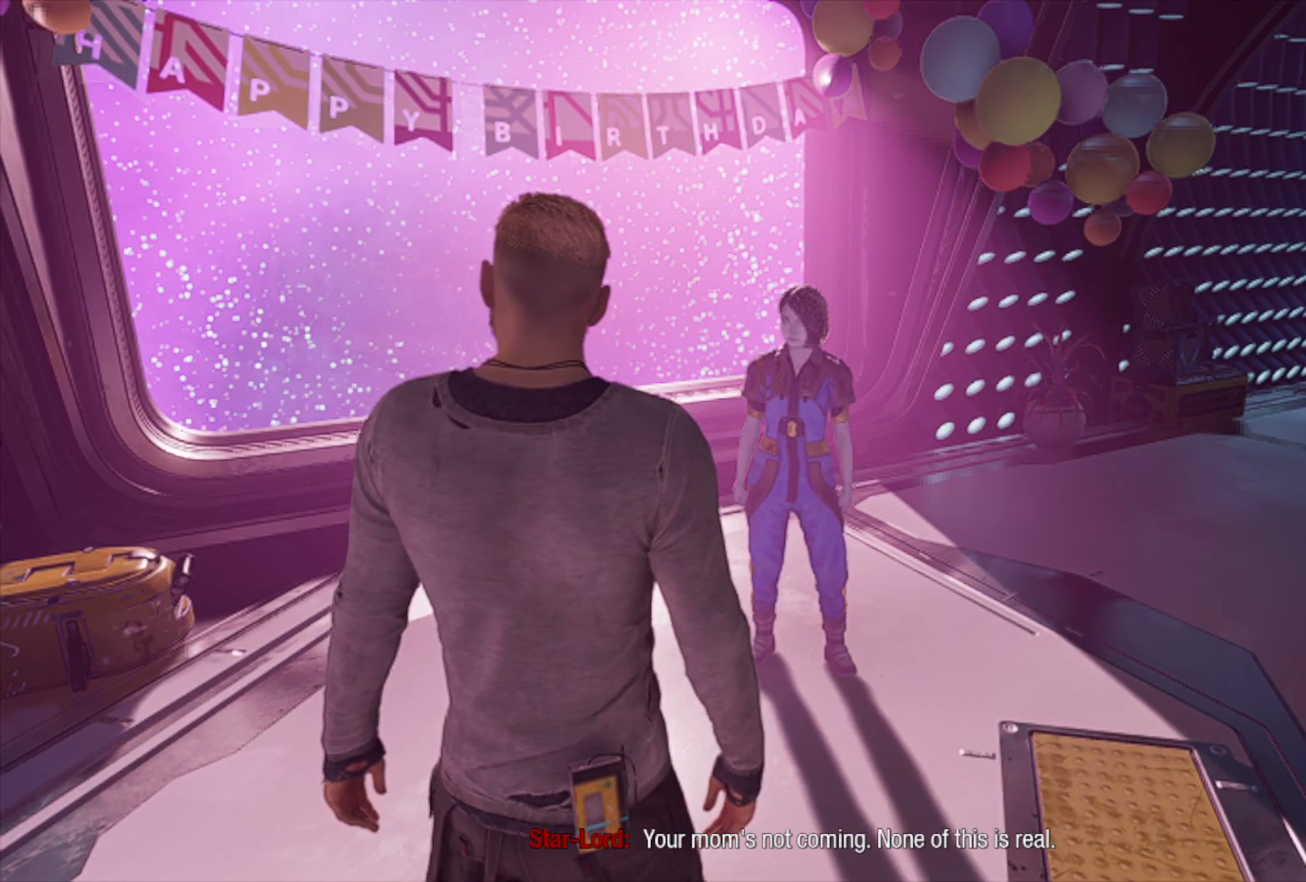
Gameplay with a controller (Xbox layout); each line is a JSON object with the inputs held at the frame after it. "events" lists button and stick changes between this image and that frame as [ms after this image, input, new state], when the widget could be followed in between.
{"buttons": [], "left_stick": "center", "right_stick": "center", "events": []}
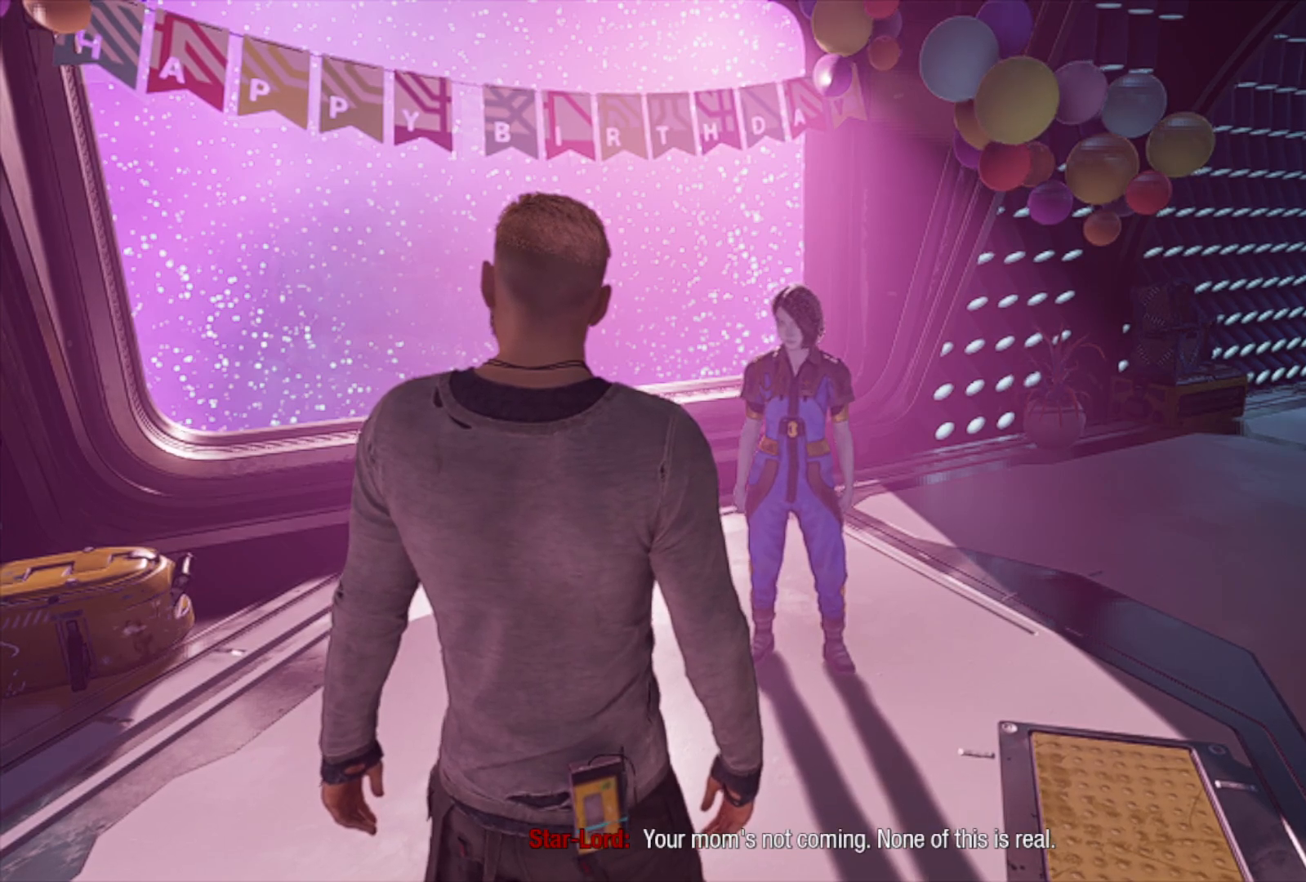
{"buttons": [], "left_stick": "center", "right_stick": "center", "events": []}
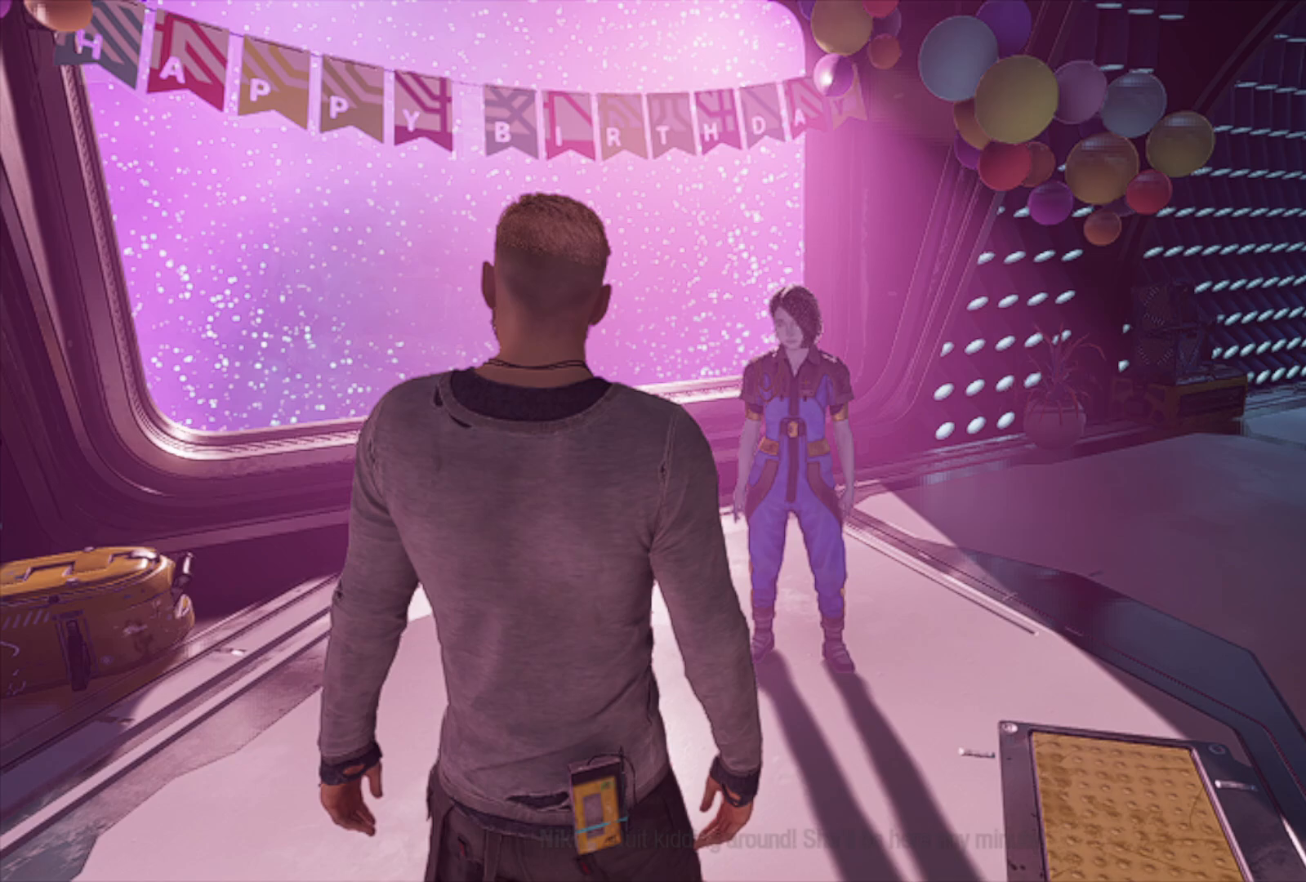
{"buttons": [], "left_stick": "down-left", "right_stick": "right", "events": [[267, "left_stick", "down"], [300, "right_stick", "right"], [483, "left_stick", "down-left"]]}
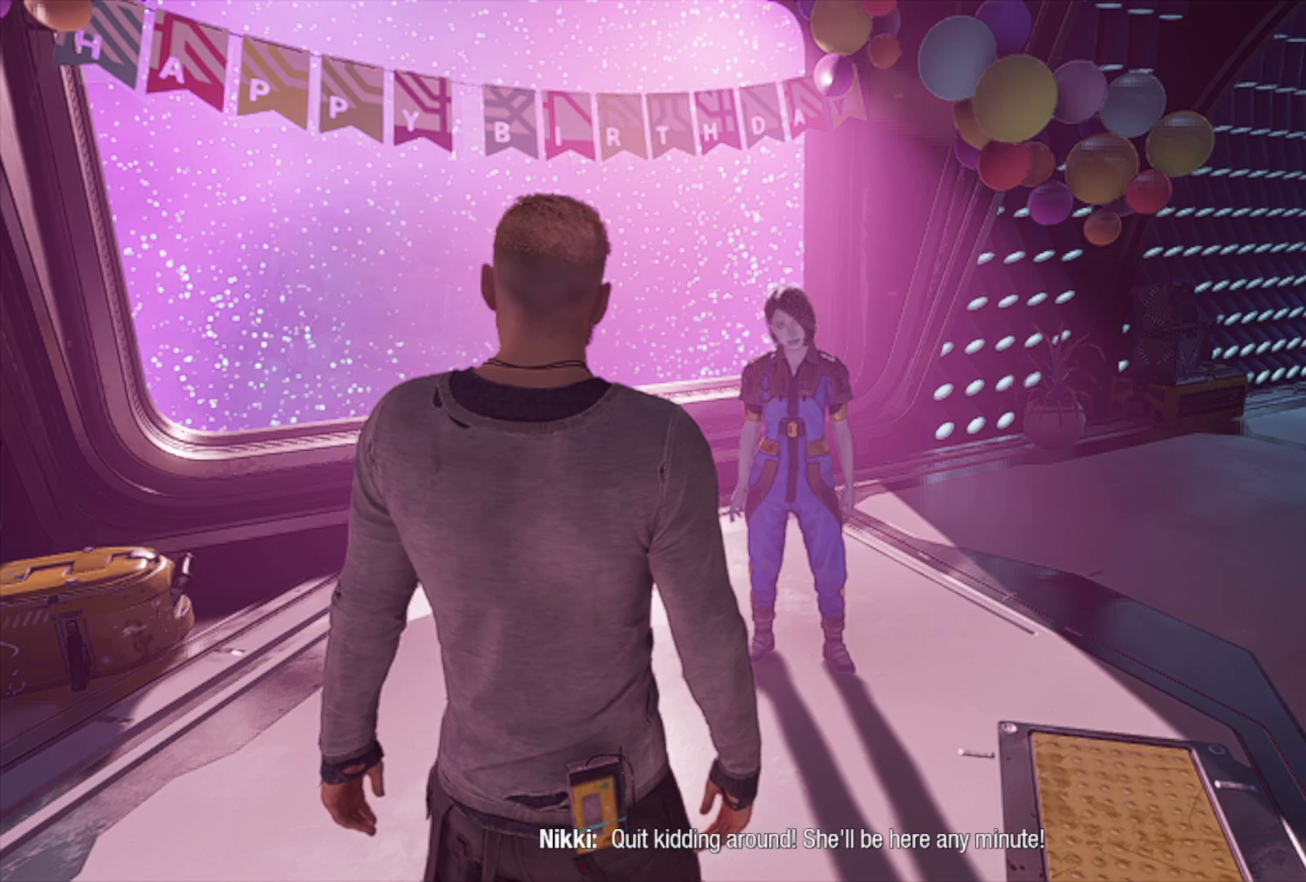
{"buttons": [], "left_stick": "center", "right_stick": "center", "events": [[267, "left_stick", "center"], [283, "right_stick", "center"]]}
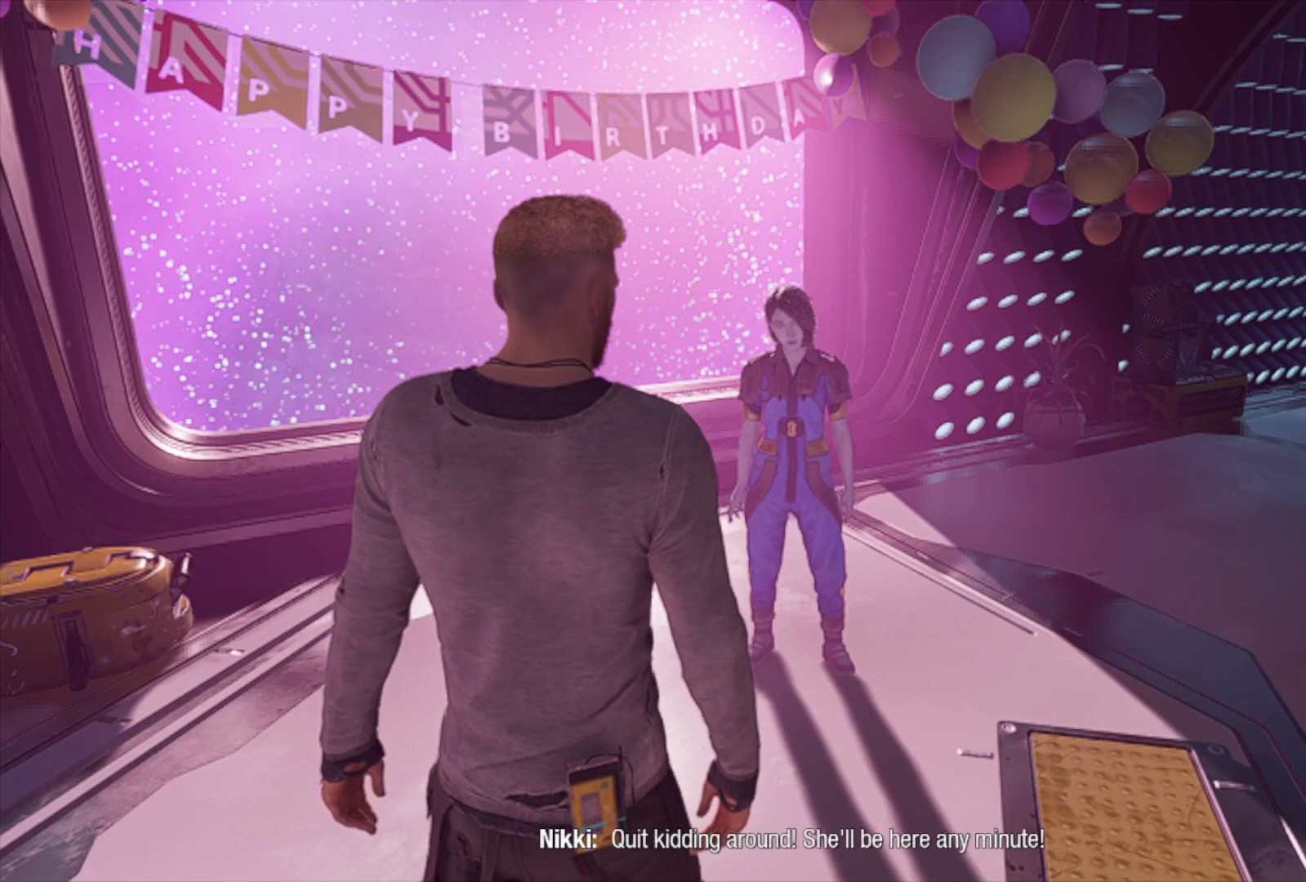
{"buttons": [], "left_stick": "center", "right_stick": "center", "events": []}
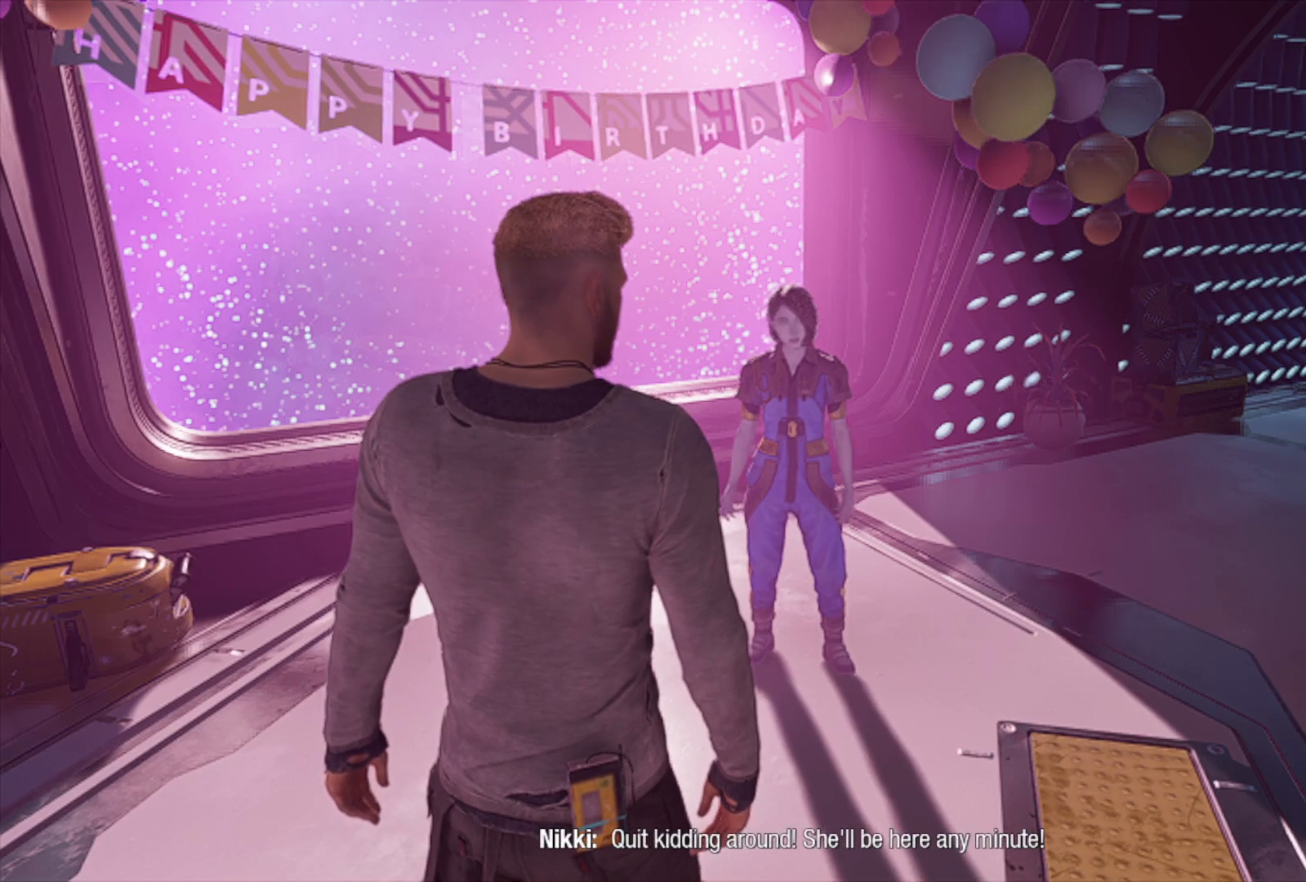
{"buttons": [], "left_stick": "center", "right_stick": "center", "events": []}
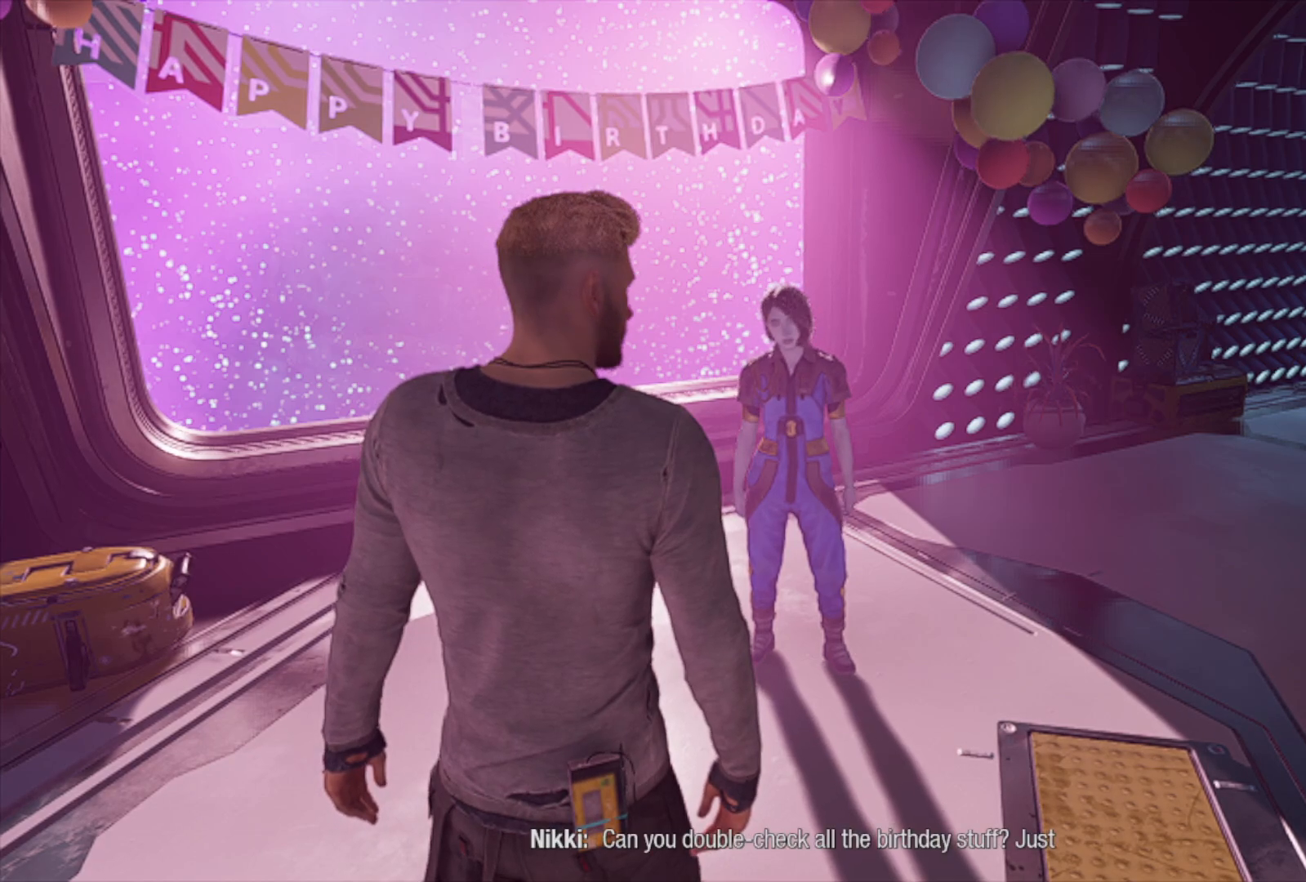
{"buttons": [], "left_stick": "center", "right_stick": "center", "events": []}
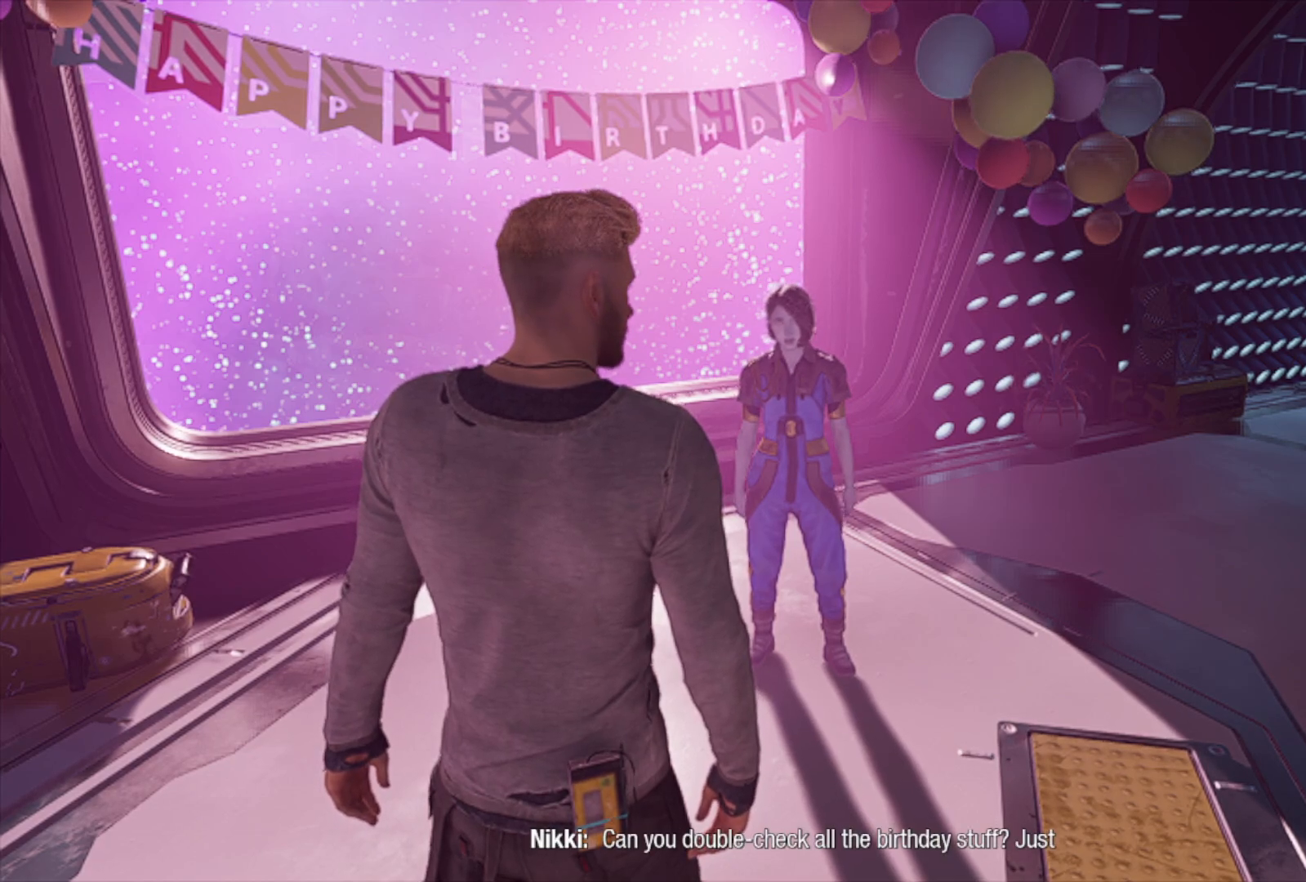
{"buttons": [], "left_stick": "center", "right_stick": "center", "events": []}
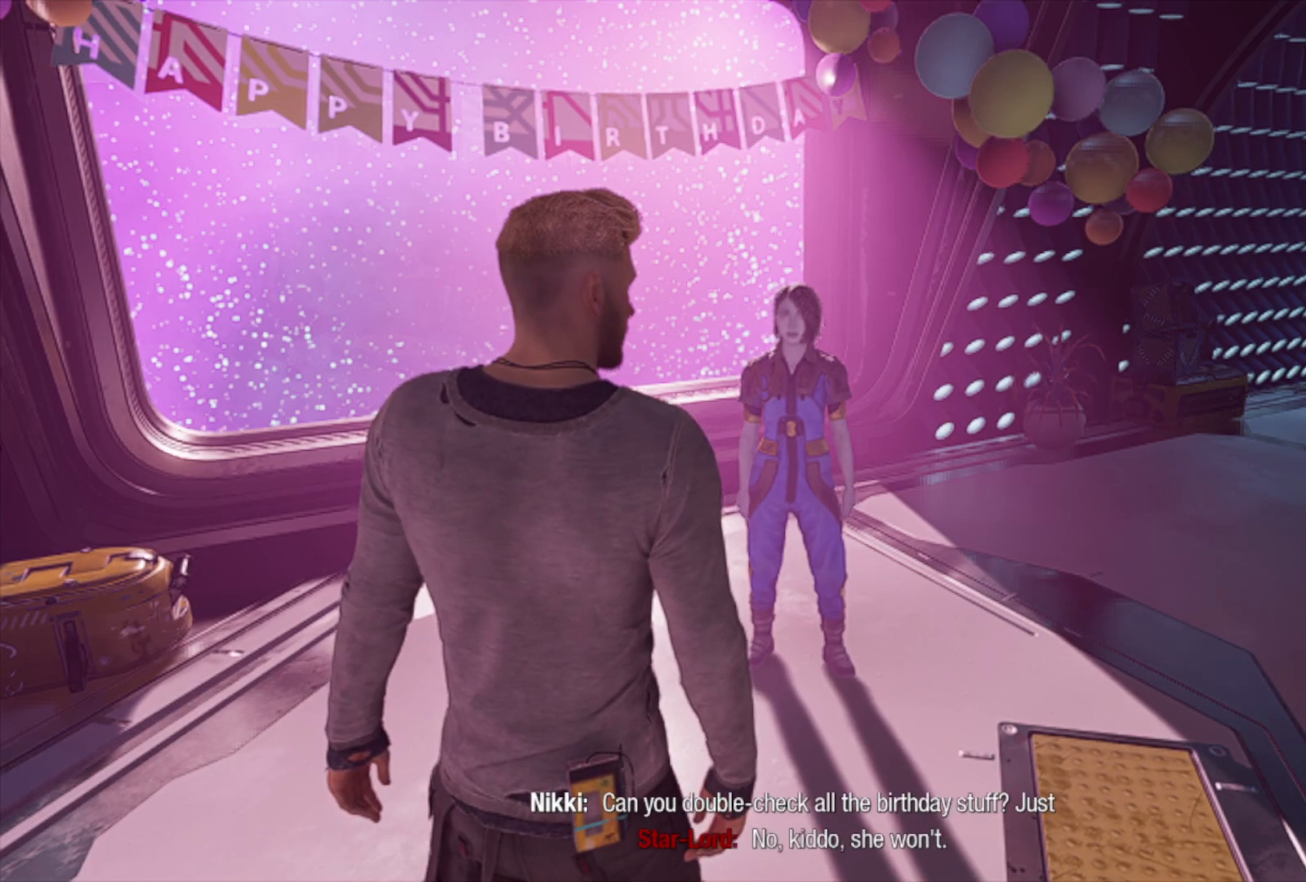
{"buttons": [], "left_stick": "center", "right_stick": "center", "events": []}
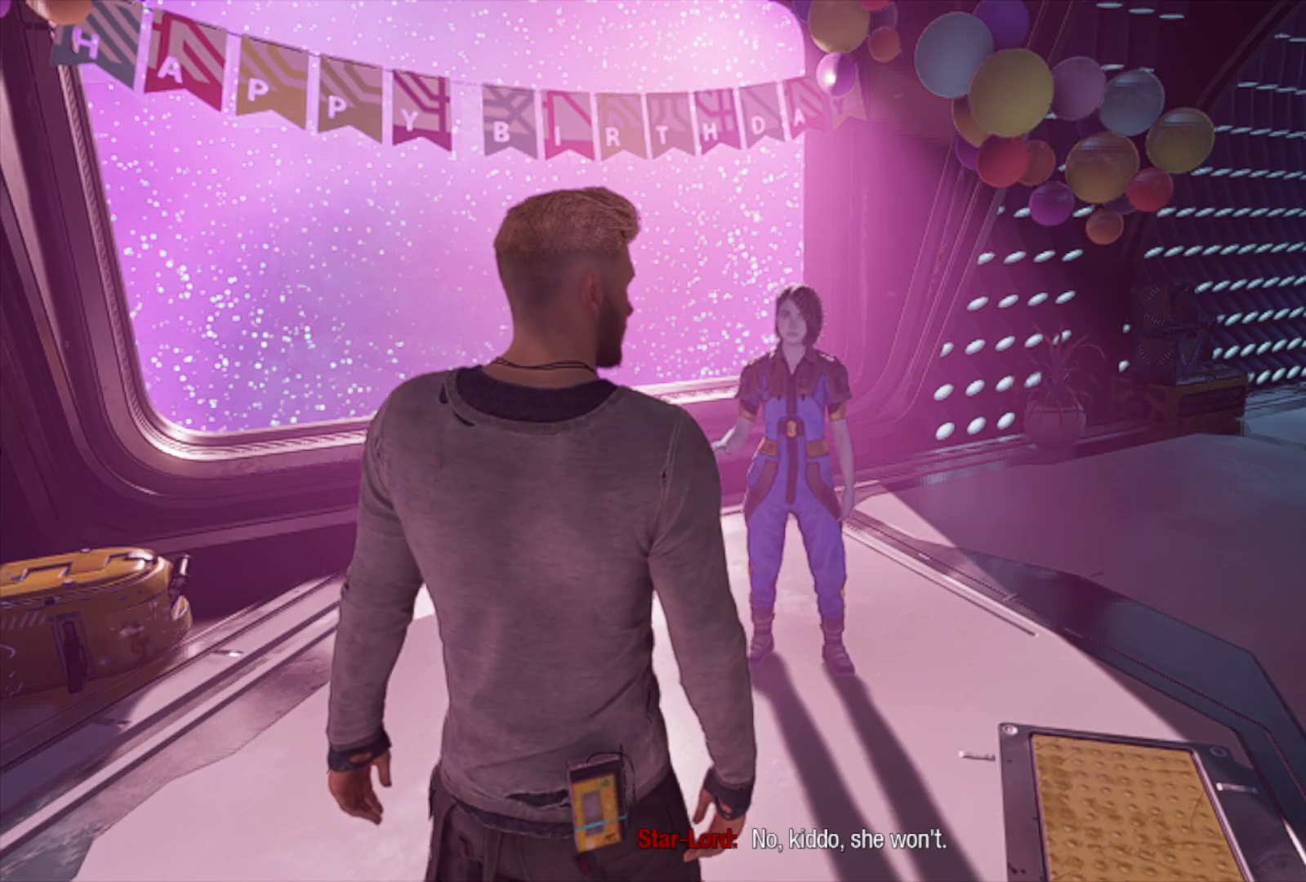
{"buttons": [], "left_stick": "center", "right_stick": "center", "events": []}
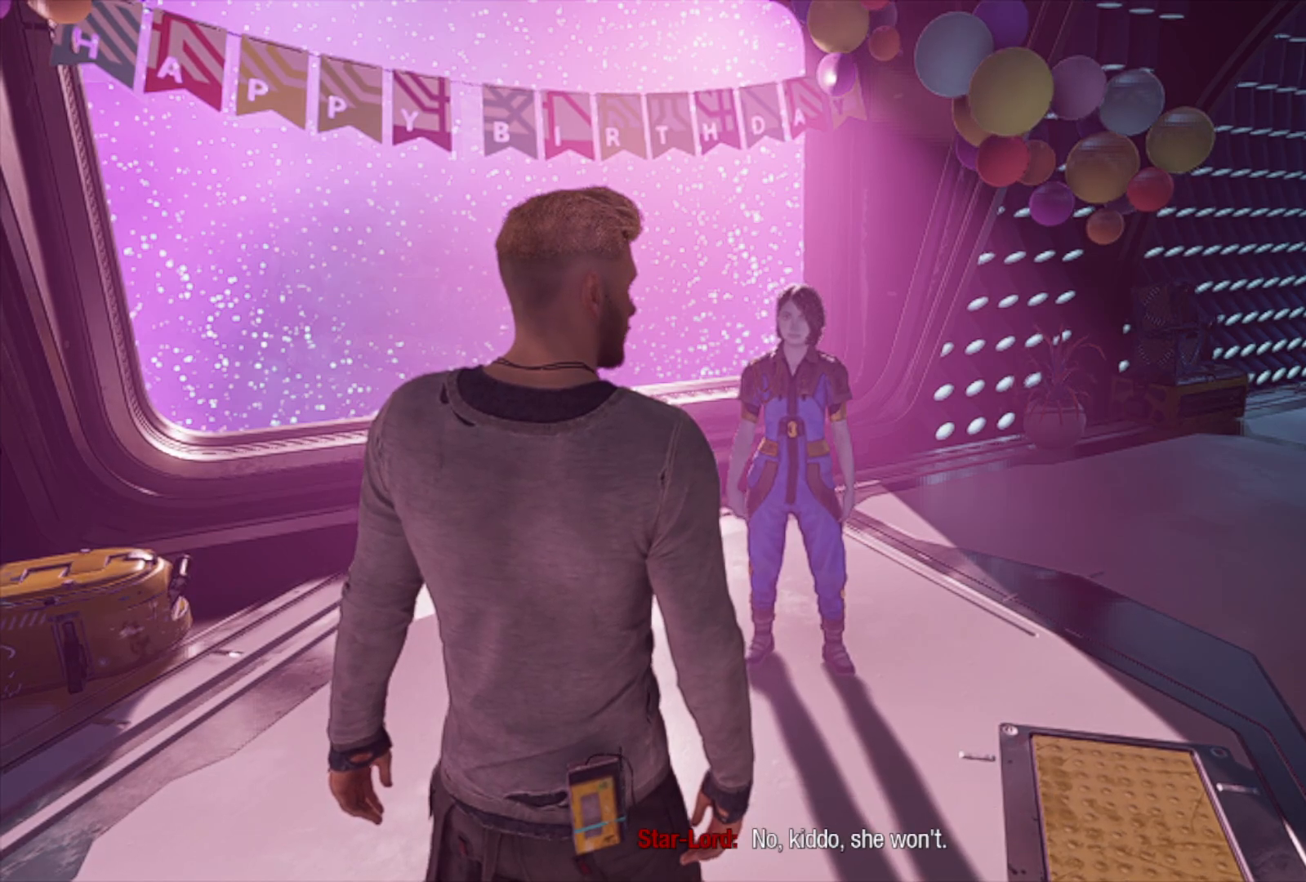
{"buttons": [], "left_stick": "center", "right_stick": "center", "events": []}
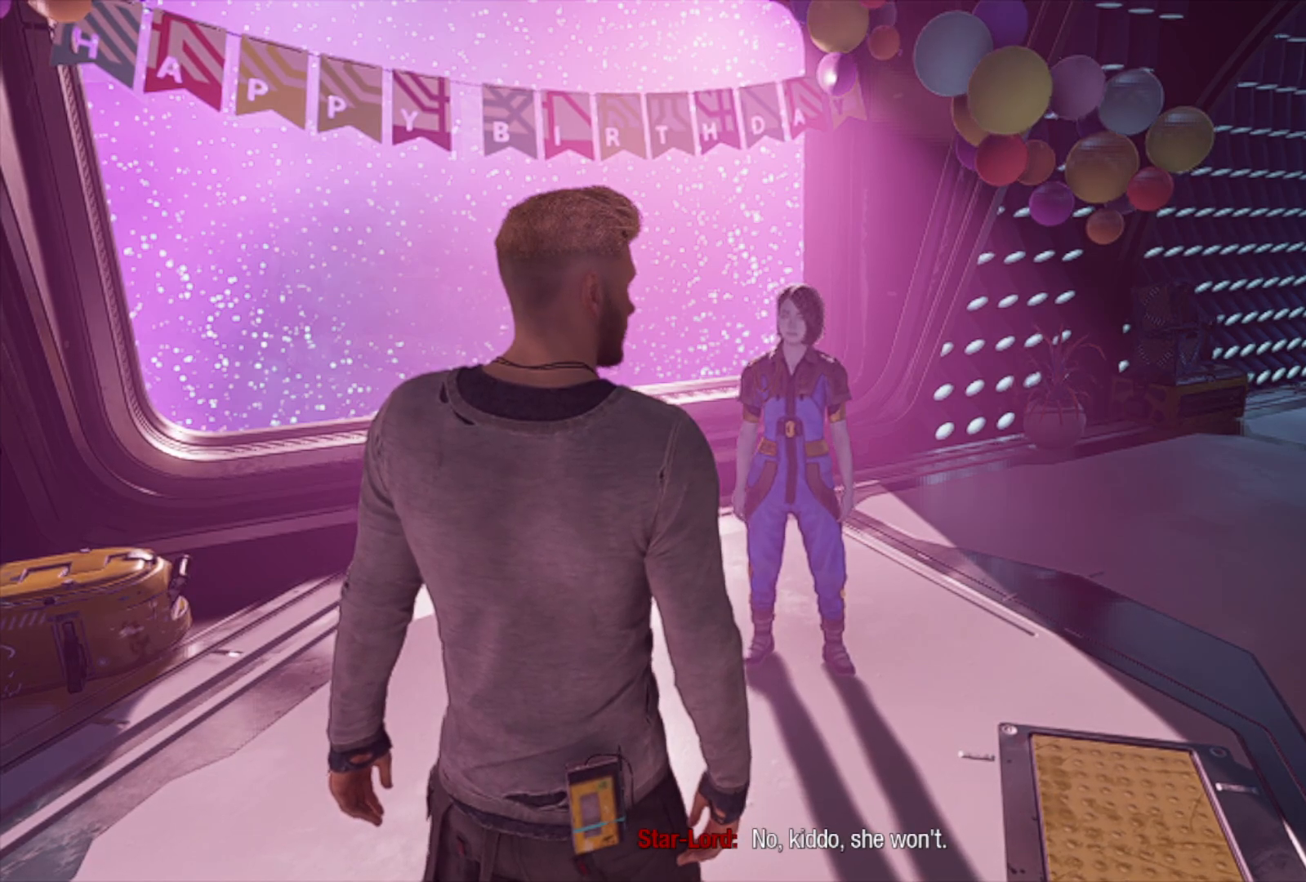
{"buttons": [], "left_stick": "center", "right_stick": "center", "events": []}
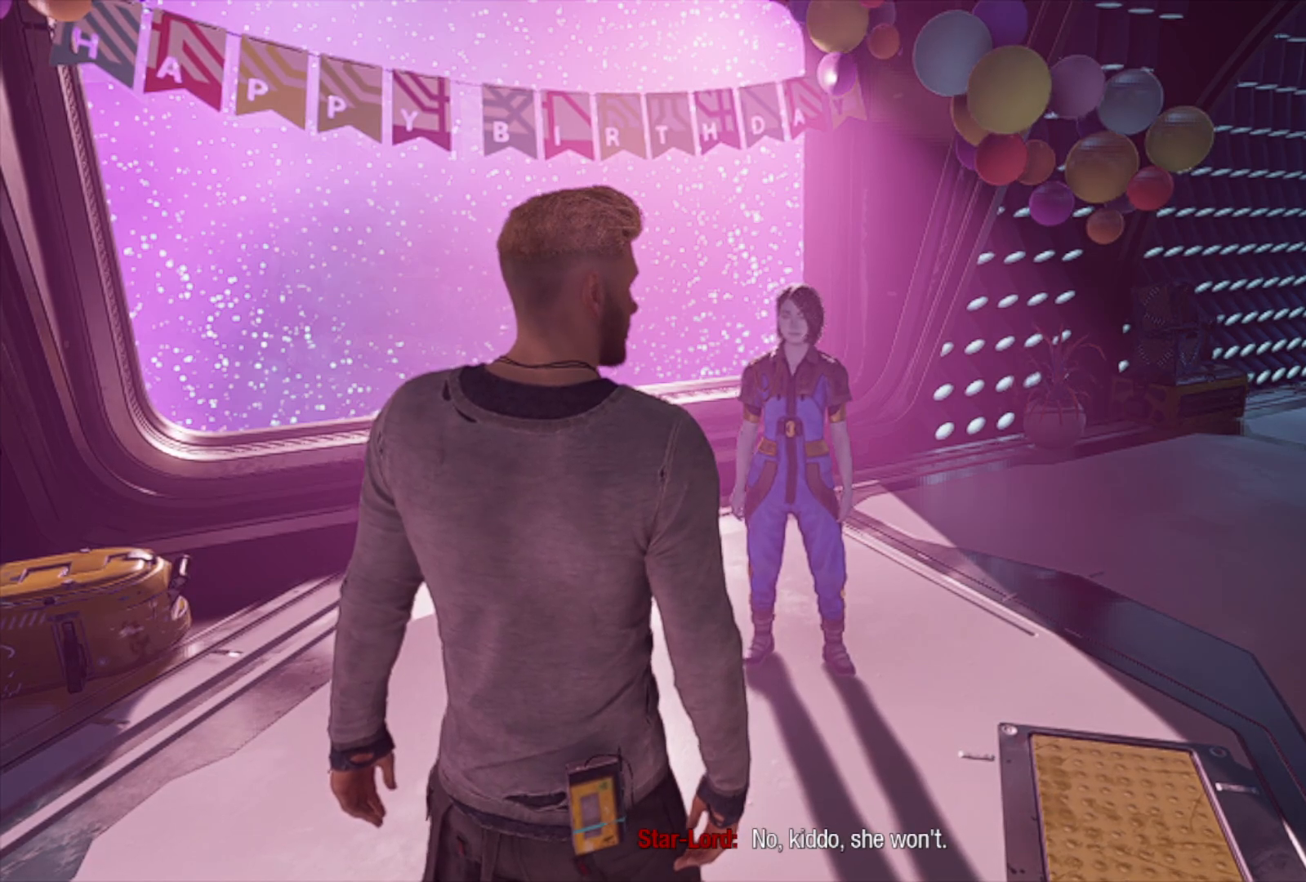
{"buttons": [], "left_stick": "center", "right_stick": "center", "events": []}
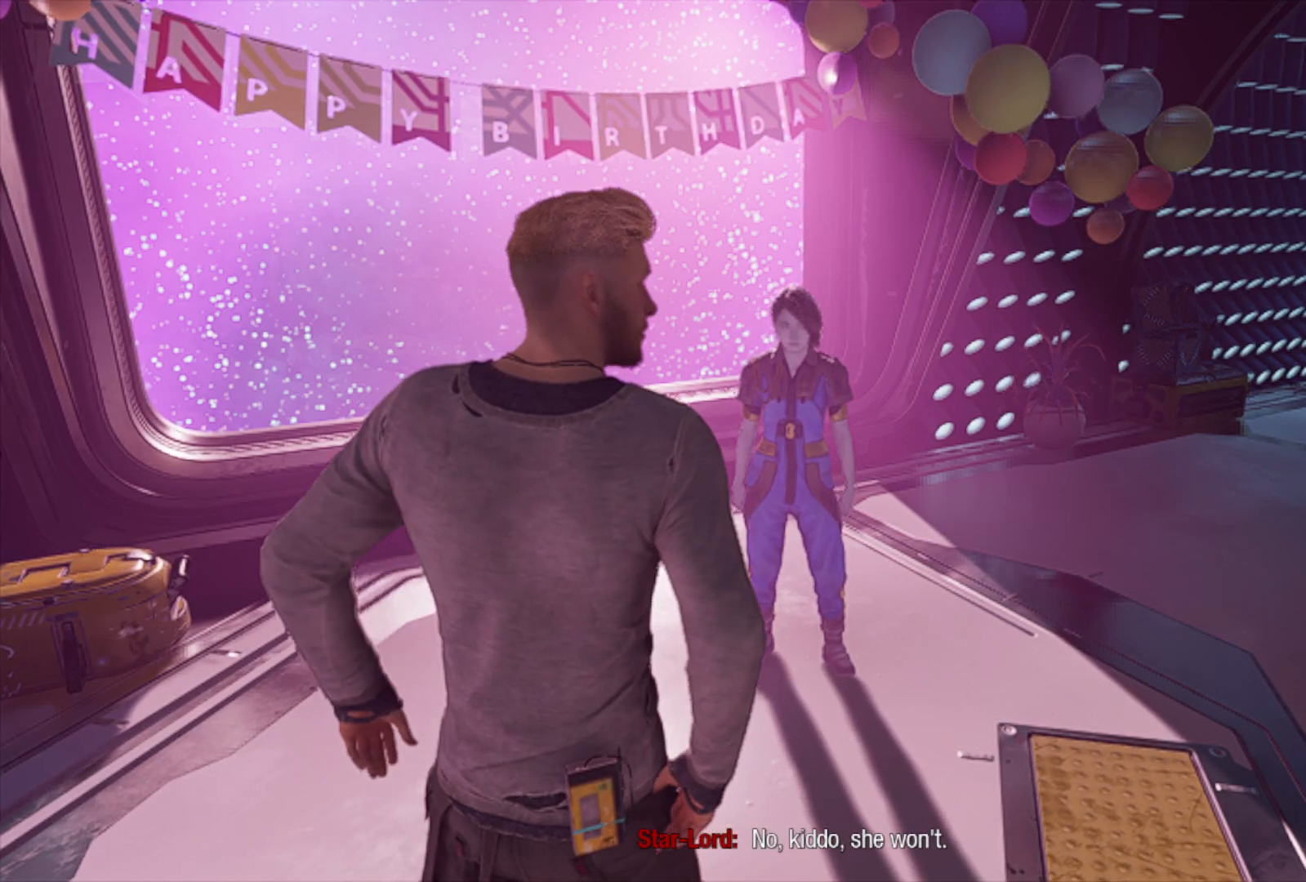
{"buttons": [], "left_stick": "center", "right_stick": "center", "events": [[17, "left_stick", "down-left"], [17, "right_stick", "left"], [400, "left_stick", "center"], [467, "right_stick", "center"]]}
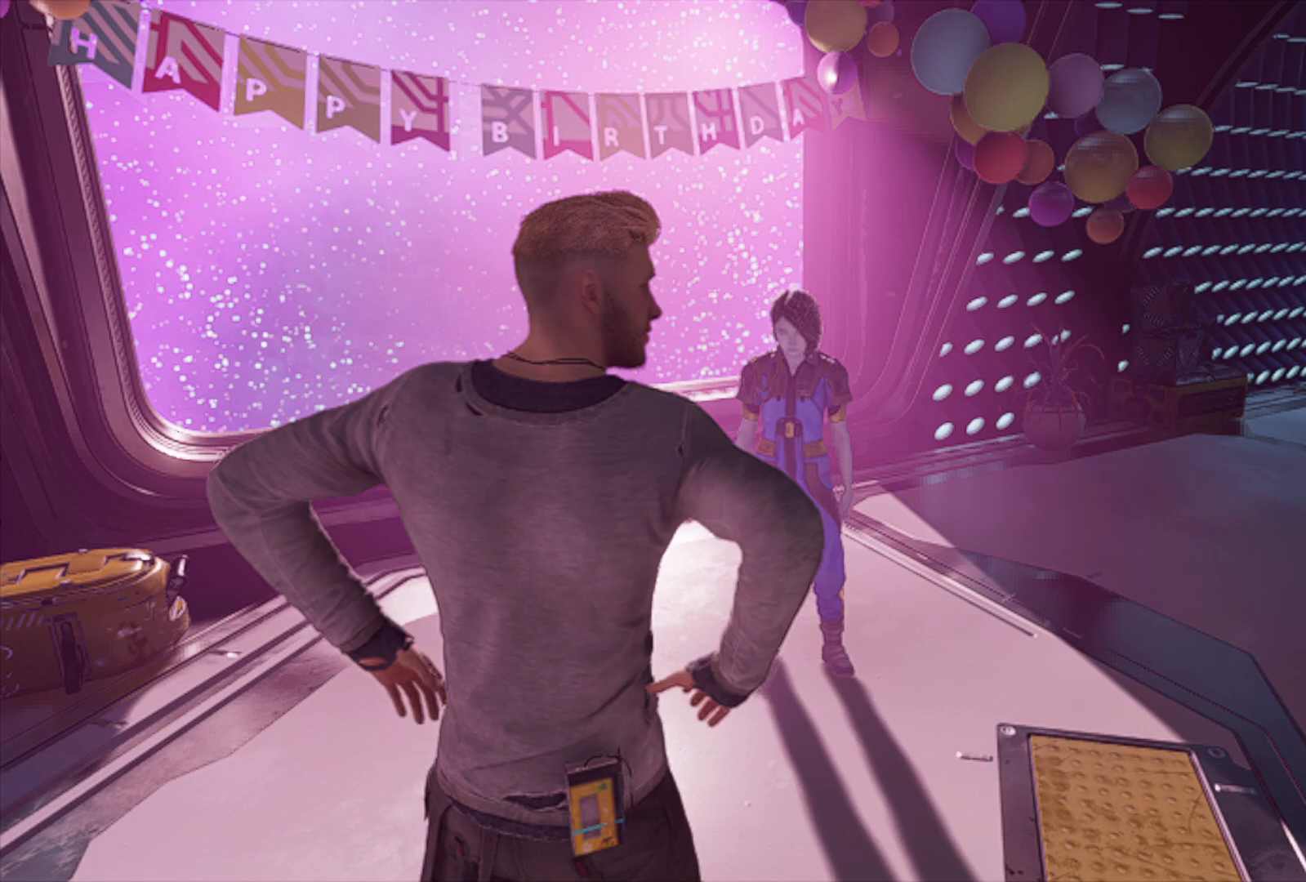
{"buttons": [], "left_stick": "center", "right_stick": "center", "events": []}
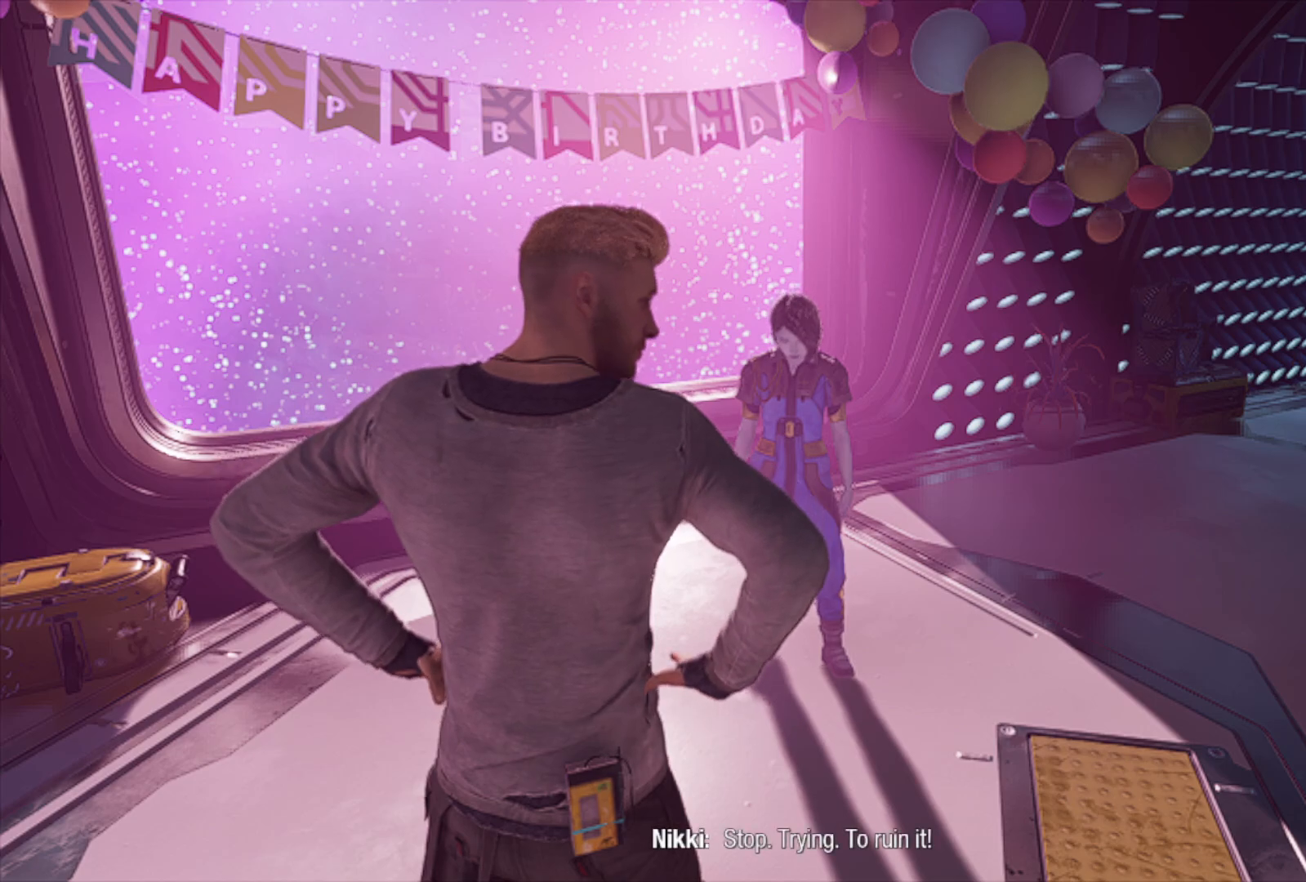
{"buttons": [], "left_stick": "center", "right_stick": "center", "events": []}
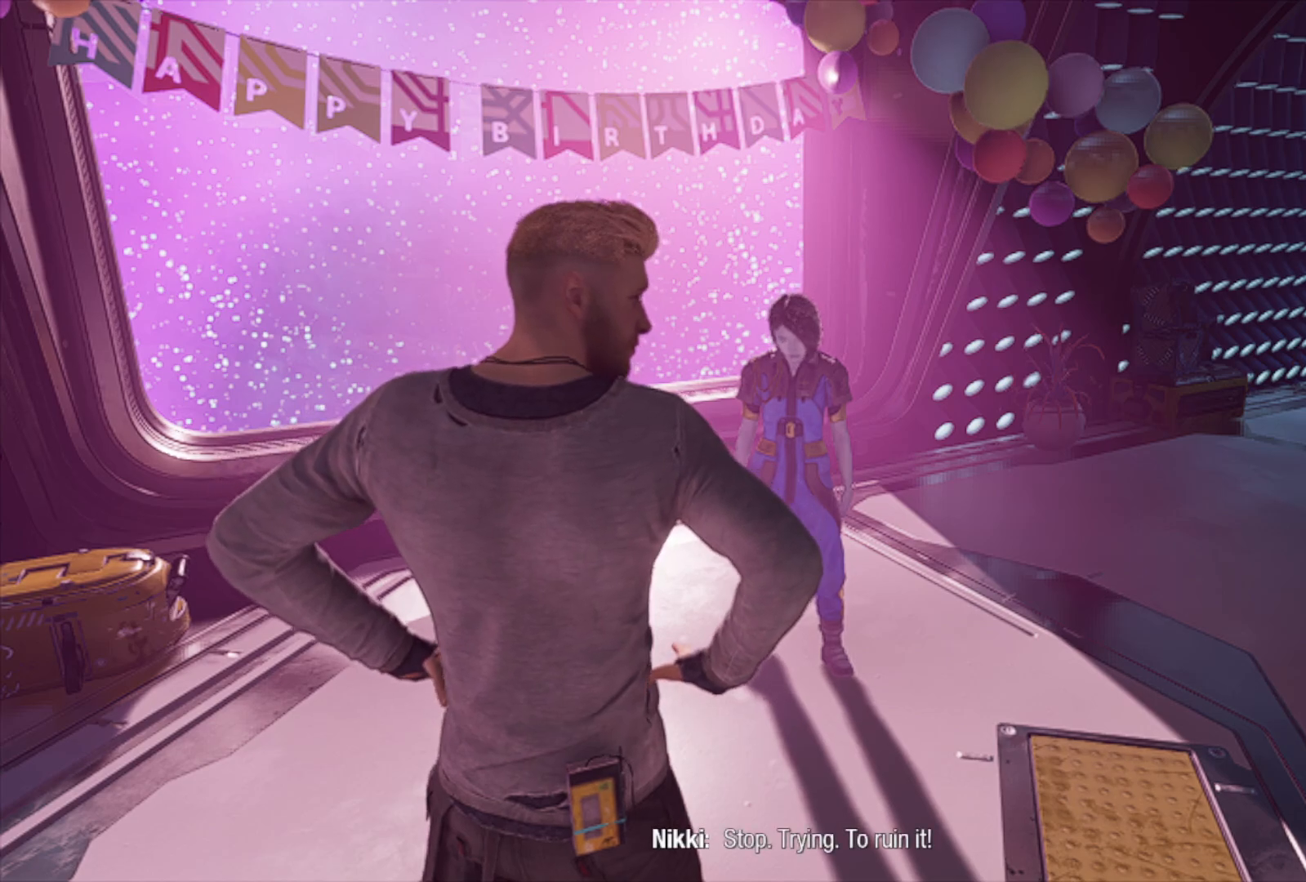
{"buttons": [], "left_stick": "center", "right_stick": "center", "events": []}
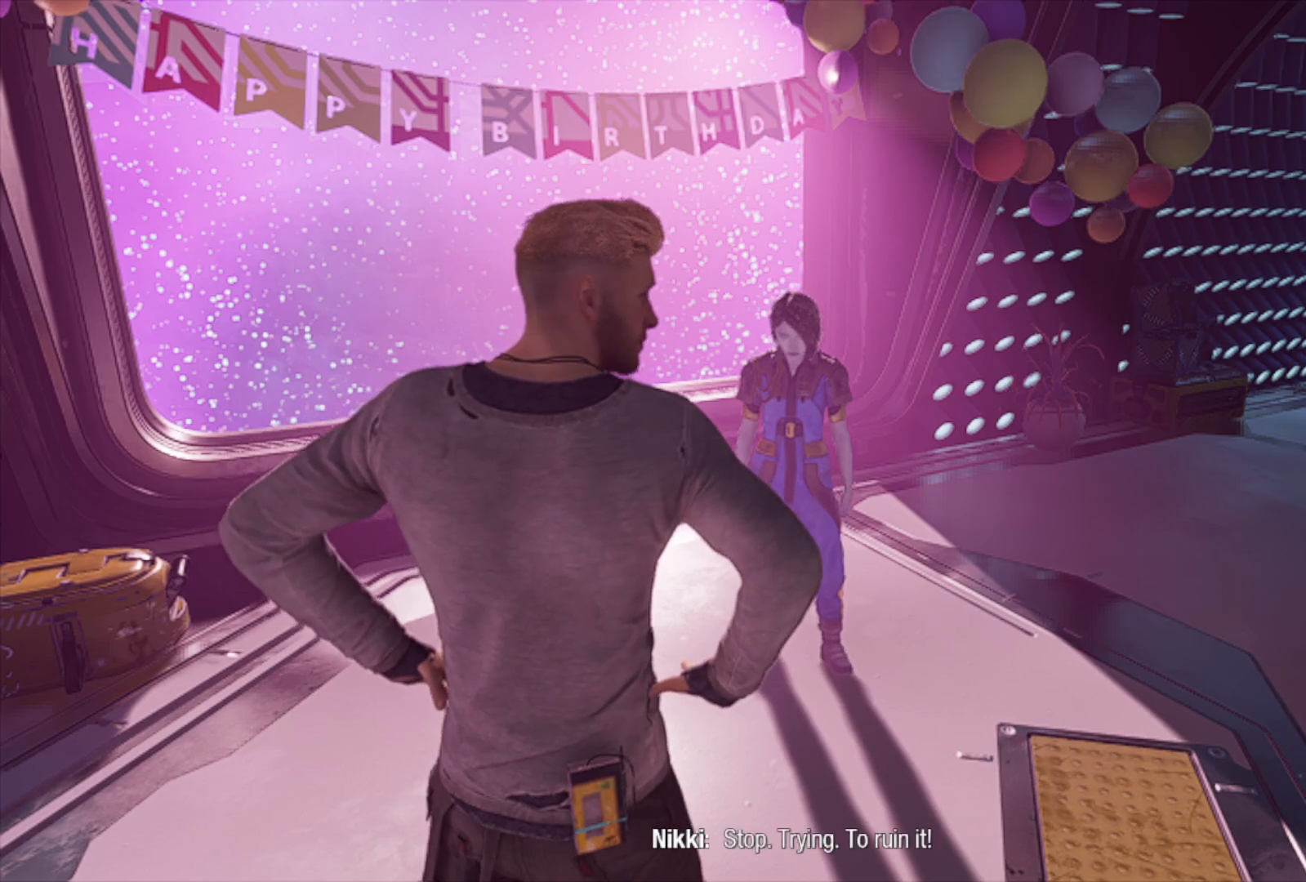
{"buttons": [], "left_stick": "center", "right_stick": "center", "events": []}
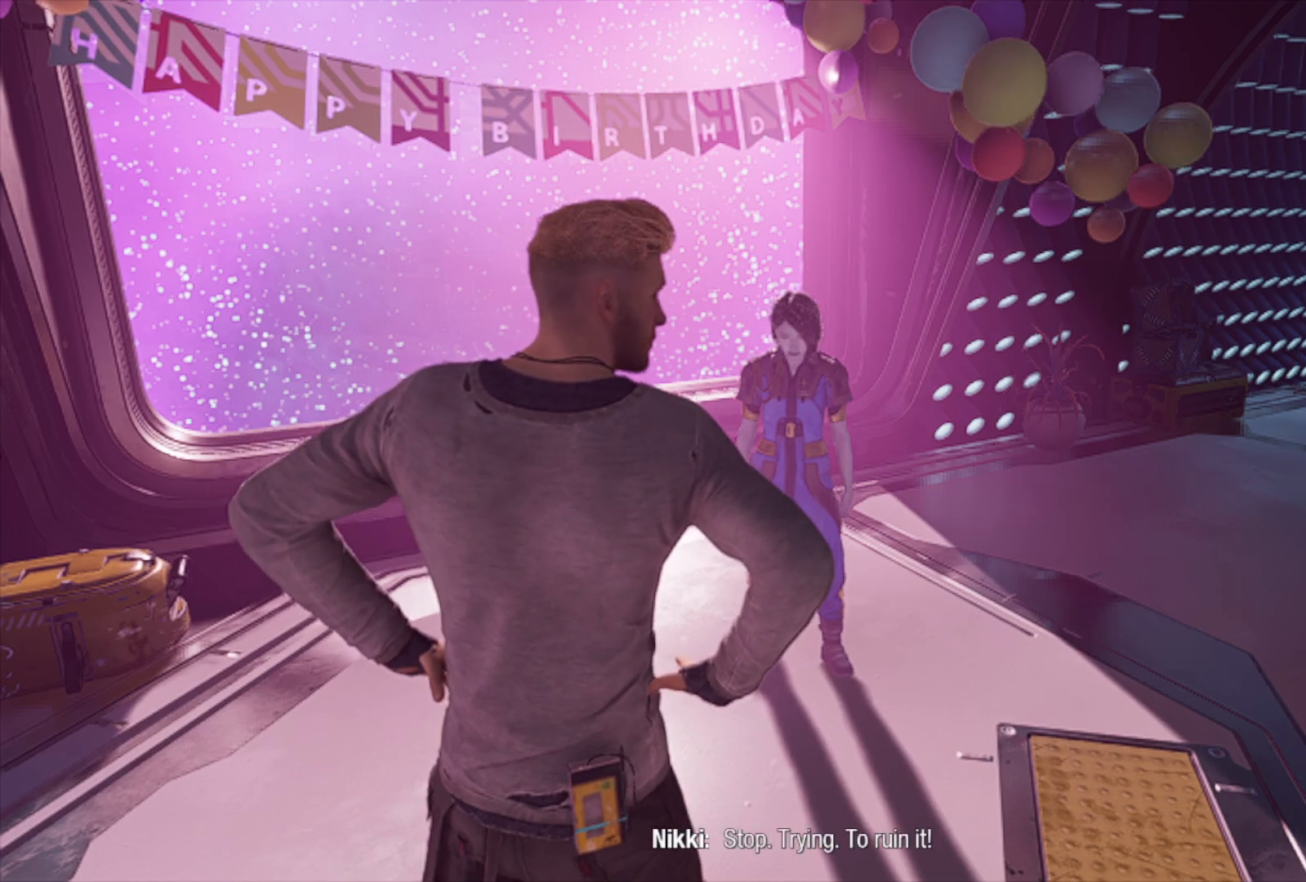
{"buttons": [], "left_stick": "center", "right_stick": "center", "events": []}
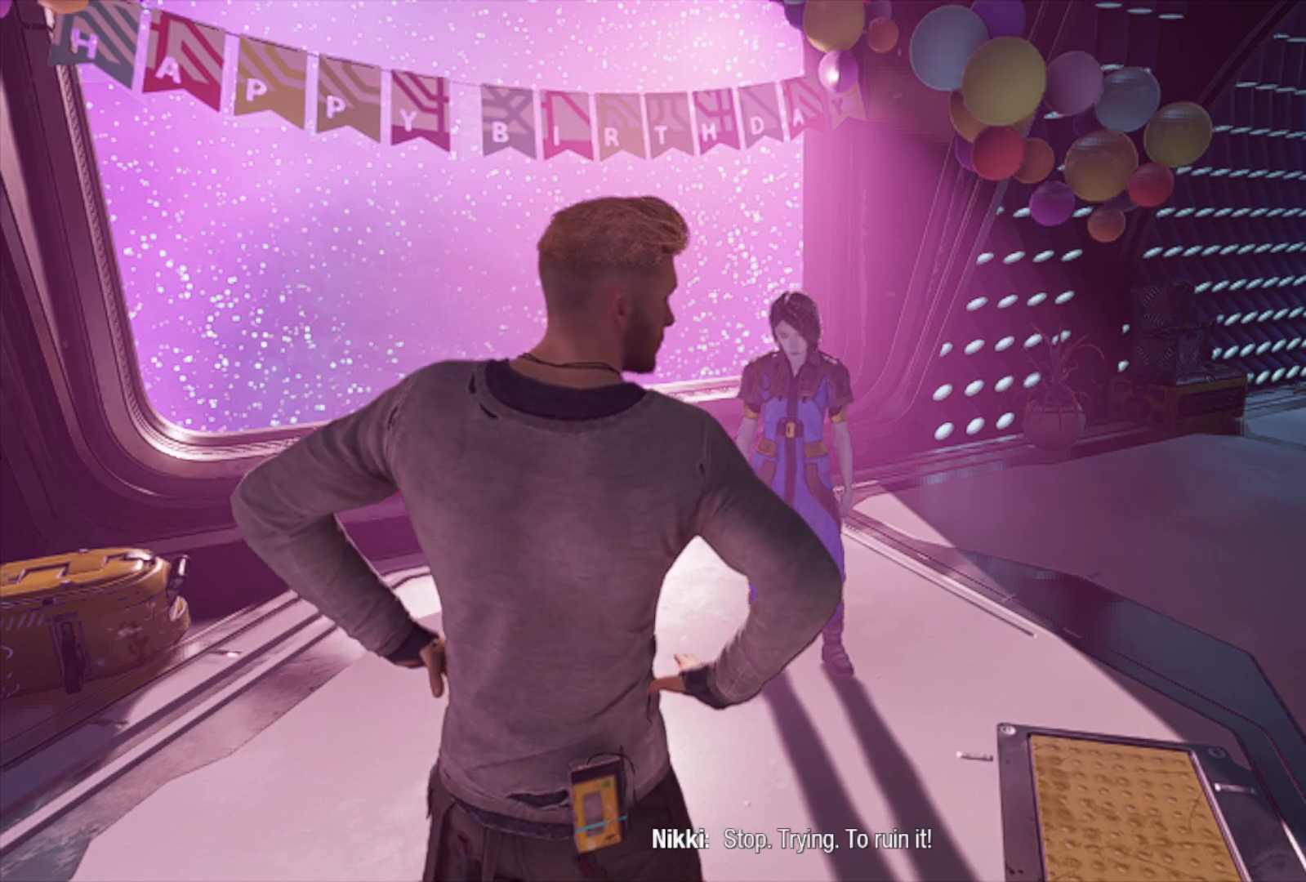
{"buttons": [], "left_stick": "center", "right_stick": "center", "events": []}
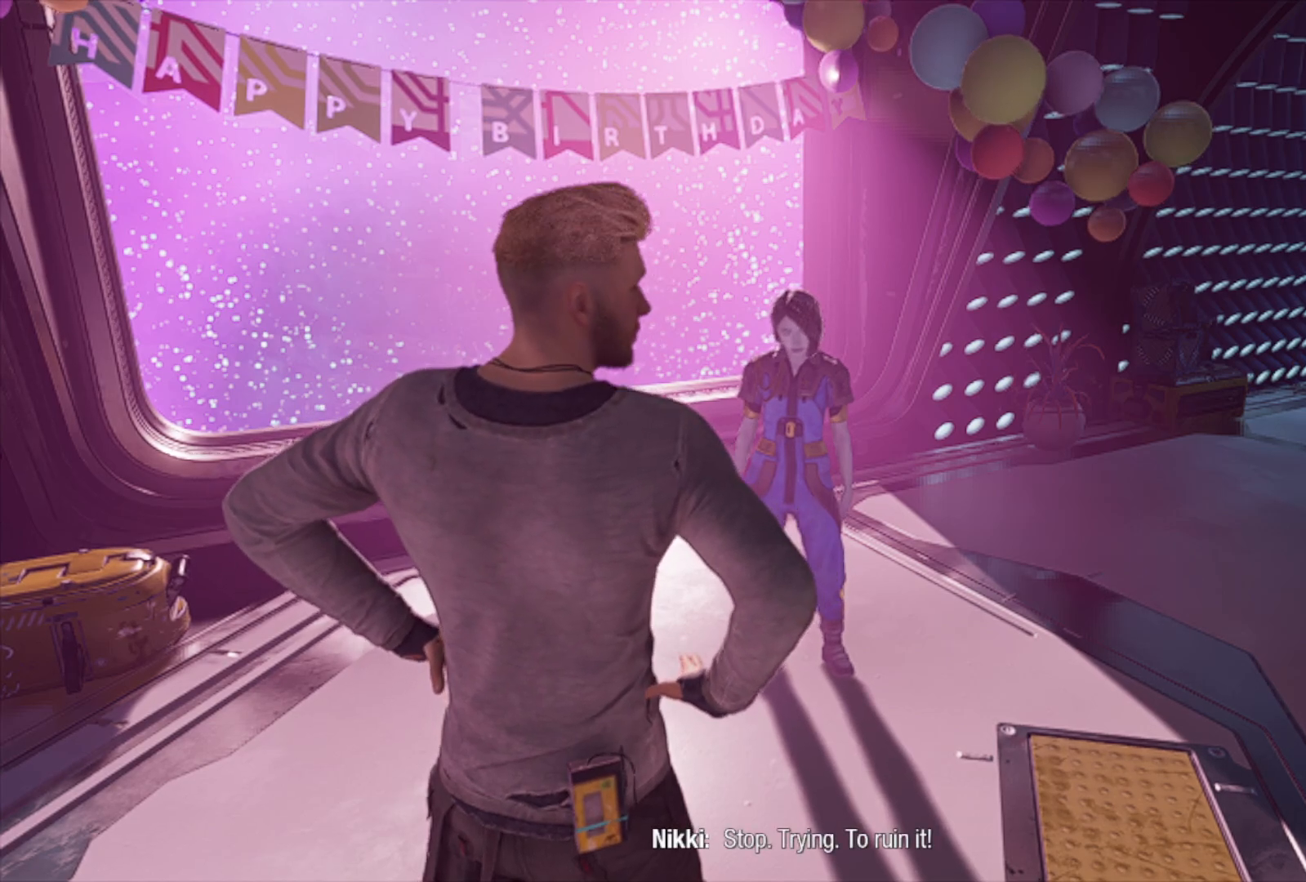
{"buttons": [], "left_stick": "center", "right_stick": "center", "events": []}
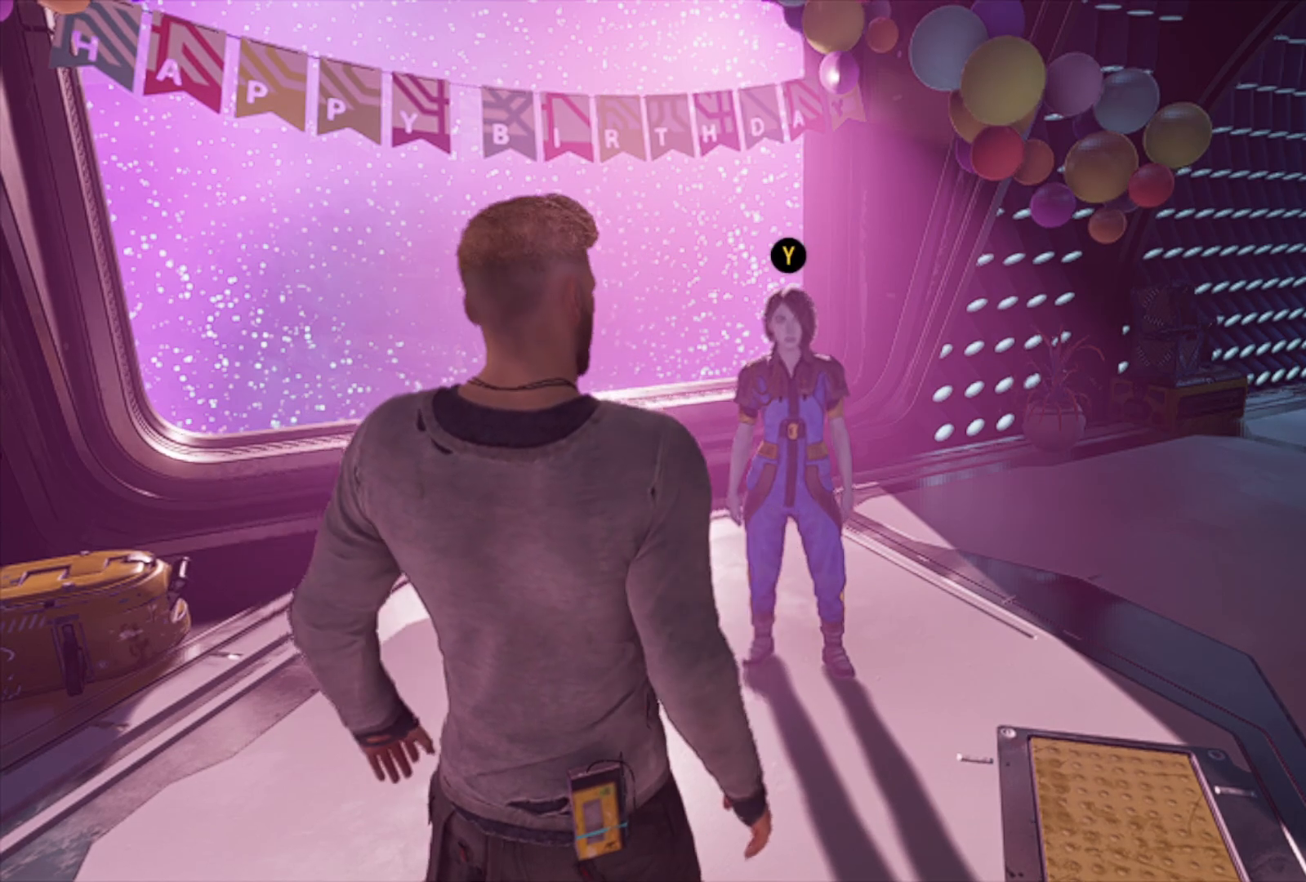
{"buttons": [], "left_stick": "center", "right_stick": "left", "events": [[367, "right_stick", "left"]]}
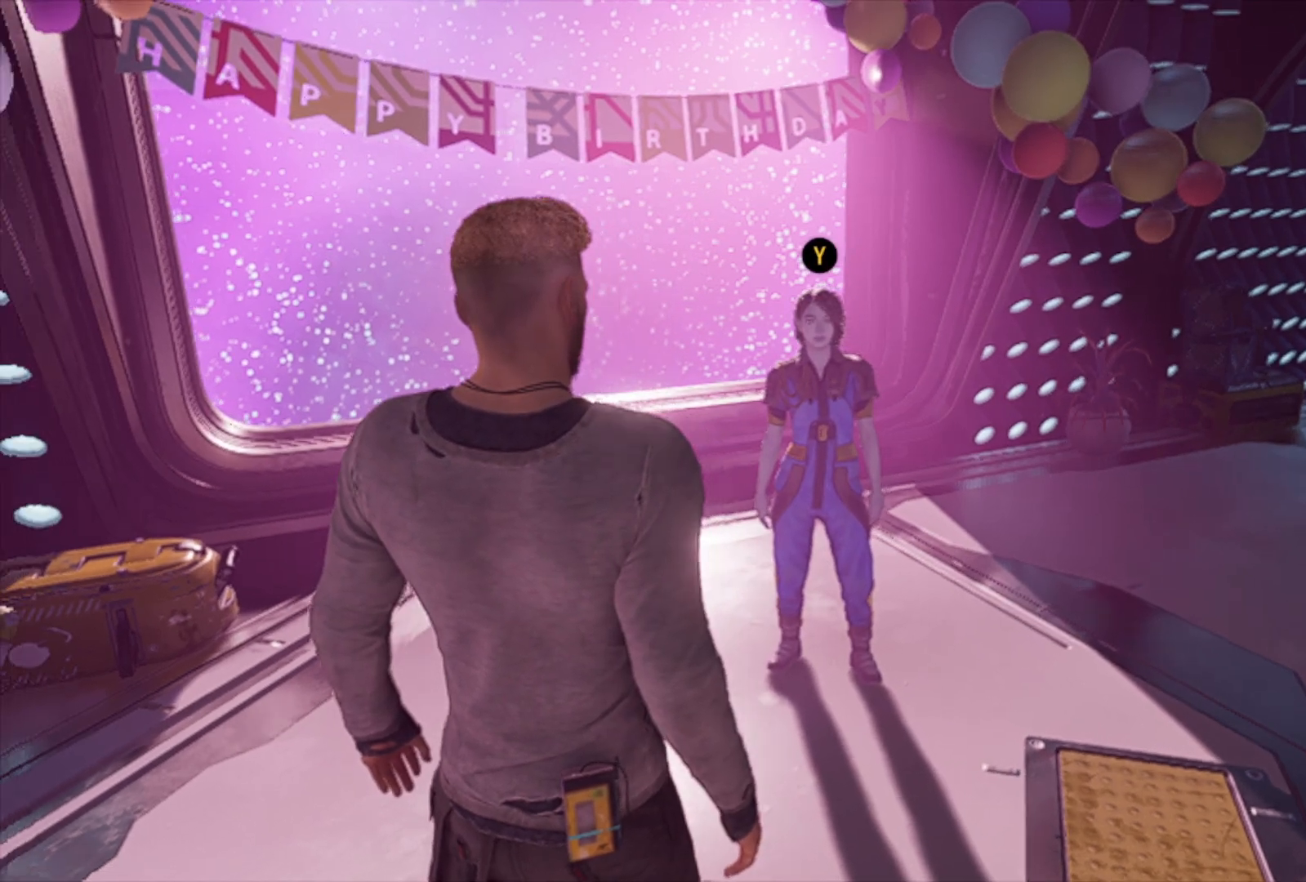
{"buttons": [], "left_stick": "up", "right_stick": "center", "events": [[400, "left_stick", "up"], [500, "right_stick", "center"]]}
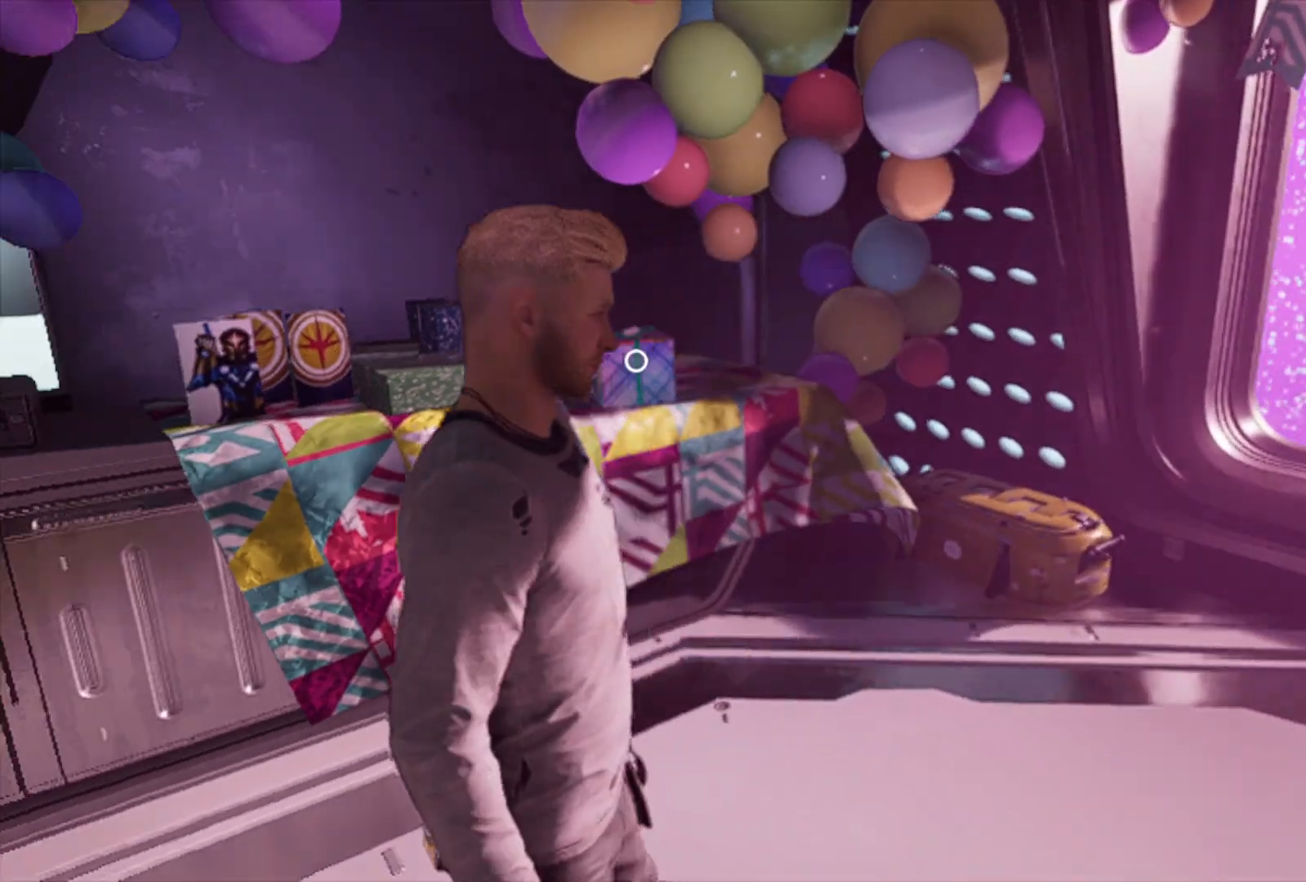
{"buttons": [], "left_stick": "center", "right_stick": "down-left", "events": [[317, "right_stick", "down-left"], [483, "left_stick", "center"]]}
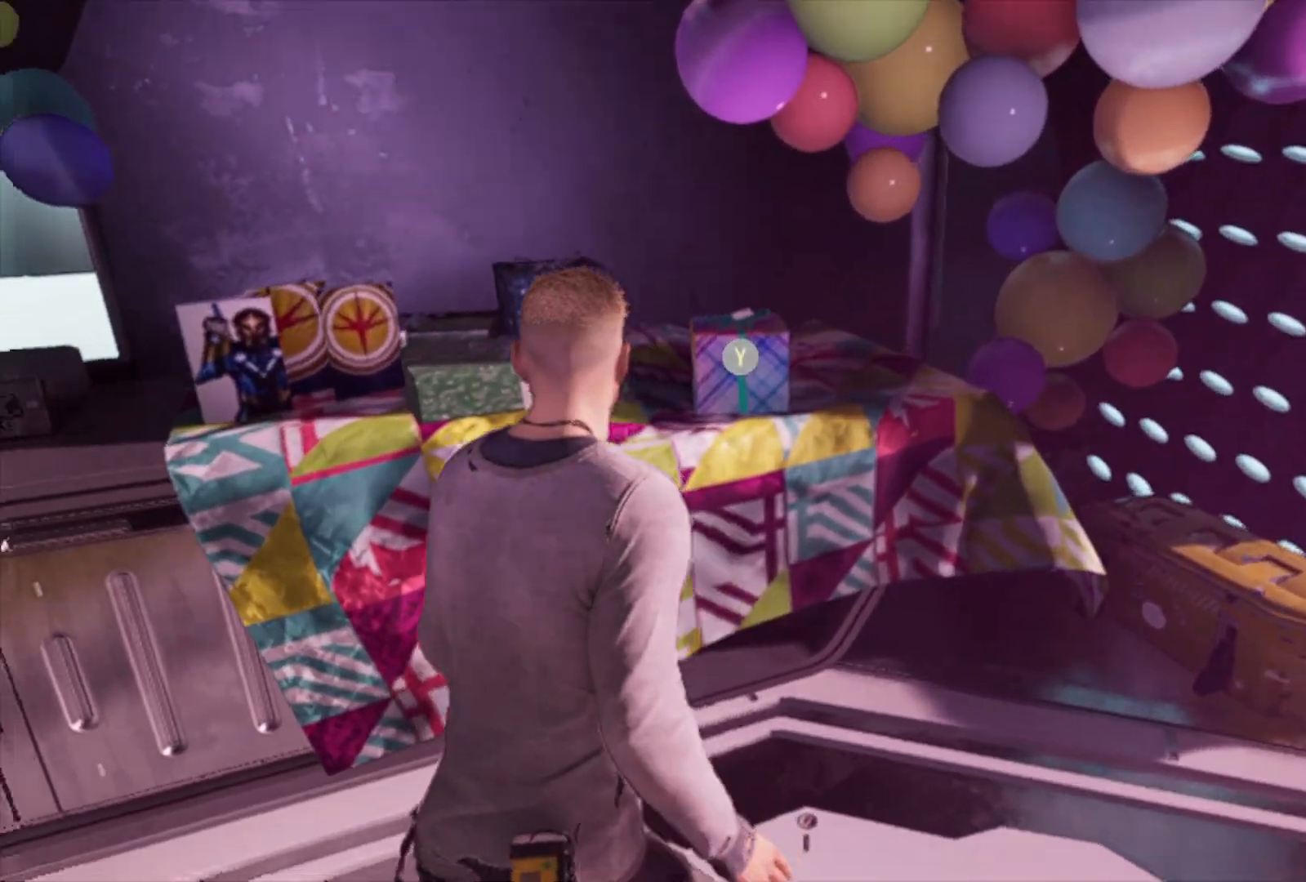
{"buttons": [], "left_stick": "center", "right_stick": "center", "events": [[50, "right_stick", "center"]]}